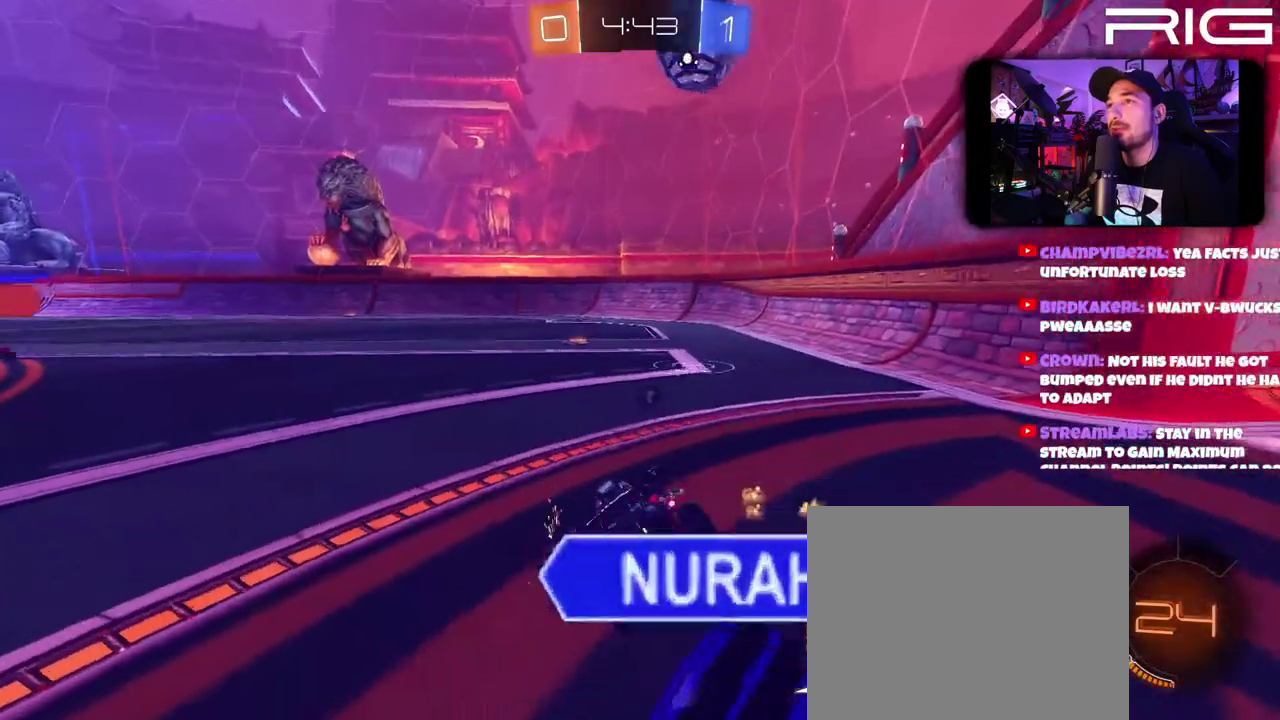
Gameplay with a controller (Xbox layout); each line is a JSON object with the inputs held at the frame after it. "events" lists button and stick changes between this image and that frame as [ms after this image, input, new state], when the widget could be followed in between. This document gives stick clicks only as held states, not as events. Not read: L1 R1 START.
{"buttons": ["R2"], "left_stick": "center", "right_stick": "center", "events": [[33, "left_stick", "center"], [167, "left_stick", "left"], [300, "left_stick", "down-right"], [350, "left_stick", "center"]]}
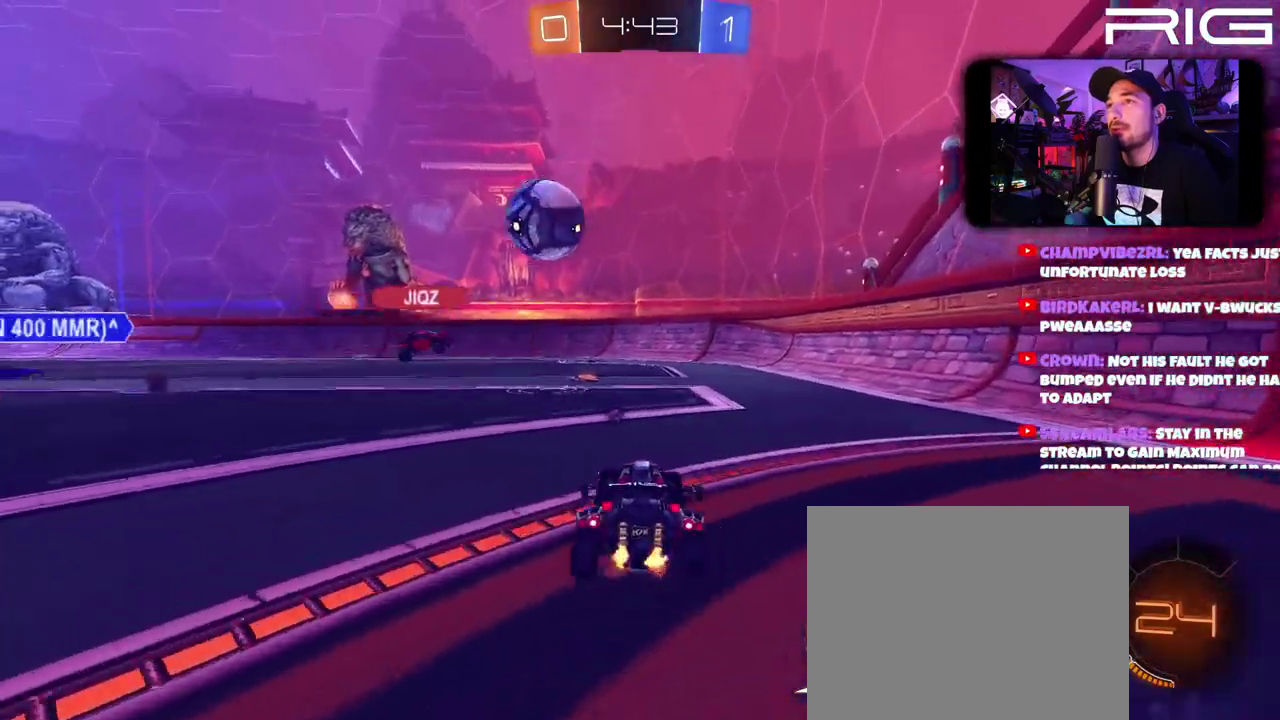
{"buttons": ["R2"], "left_stick": "center", "right_stick": "center", "events": [[17, "R2", "up"], [133, "left_stick", "left"], [250, "R2", "down"], [283, "left_stick", "center"], [333, "left_stick", "left"], [500, "left_stick", "center"]]}
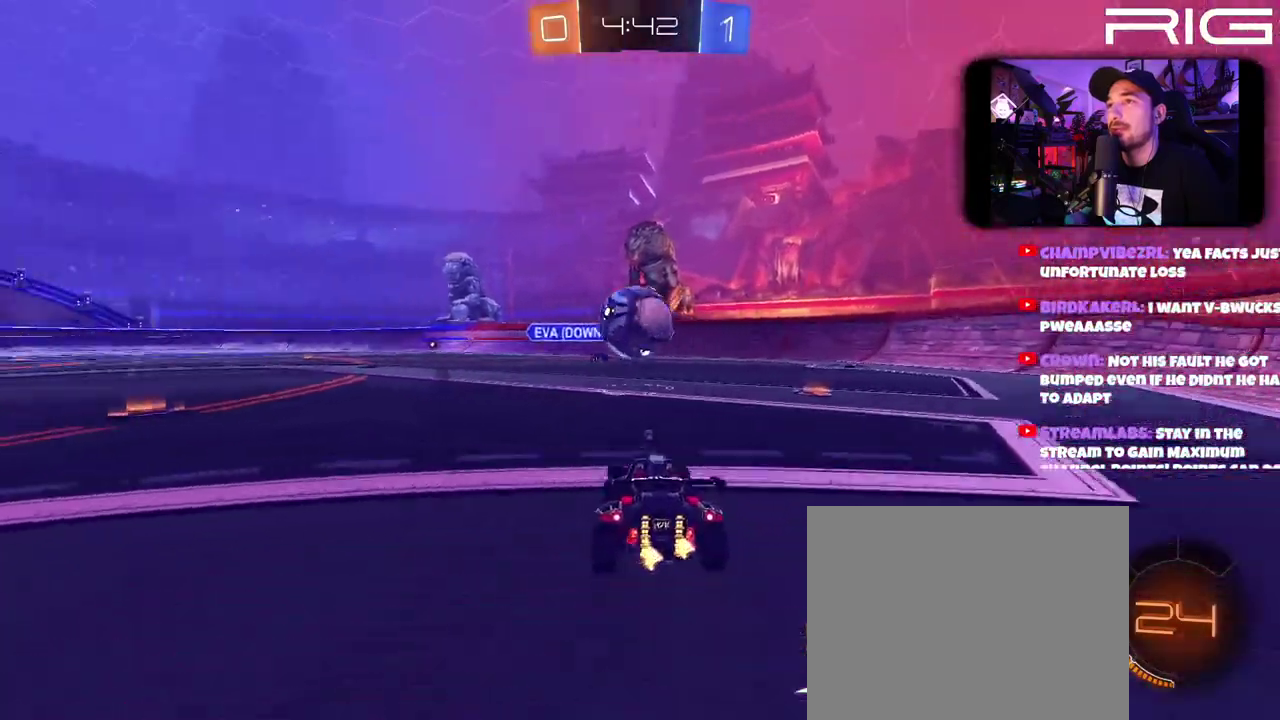
{"buttons": ["R2"], "left_stick": "center", "right_stick": "center", "events": []}
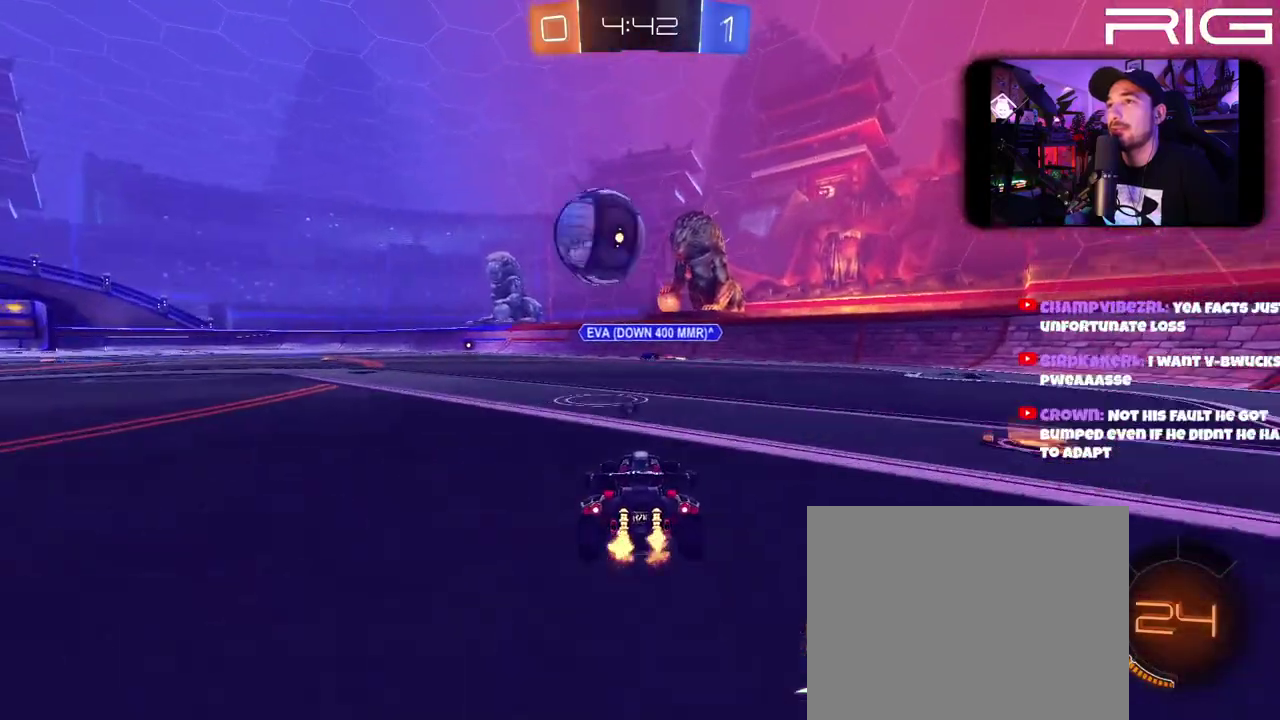
{"buttons": [], "left_stick": "center", "right_stick": "center", "events": [[150, "R2", "up"], [150, "left_stick", "left"], [283, "left_stick", "center"]]}
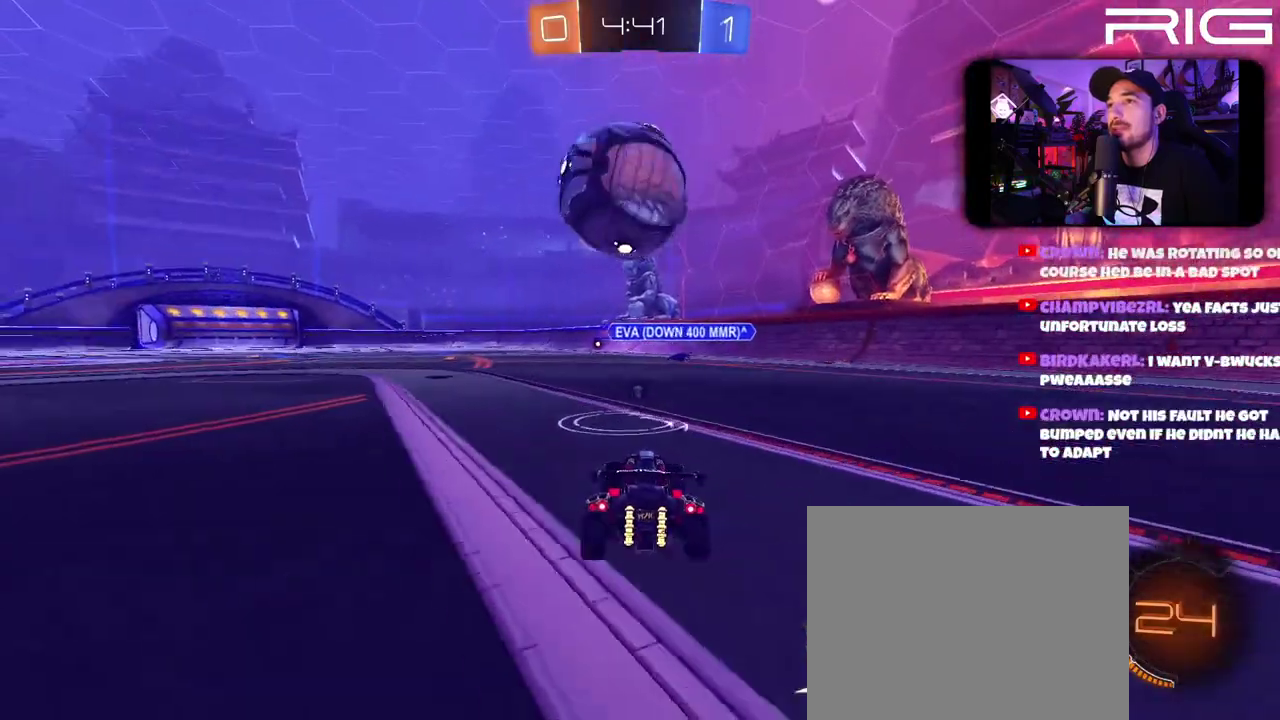
{"buttons": ["B", "R2"], "left_stick": "center", "right_stick": "center", "events": [[150, "R2", "down"], [300, "left_stick", "left"], [333, "B", "down"], [350, "left_stick", "down-left"], [400, "left_stick", "center"]]}
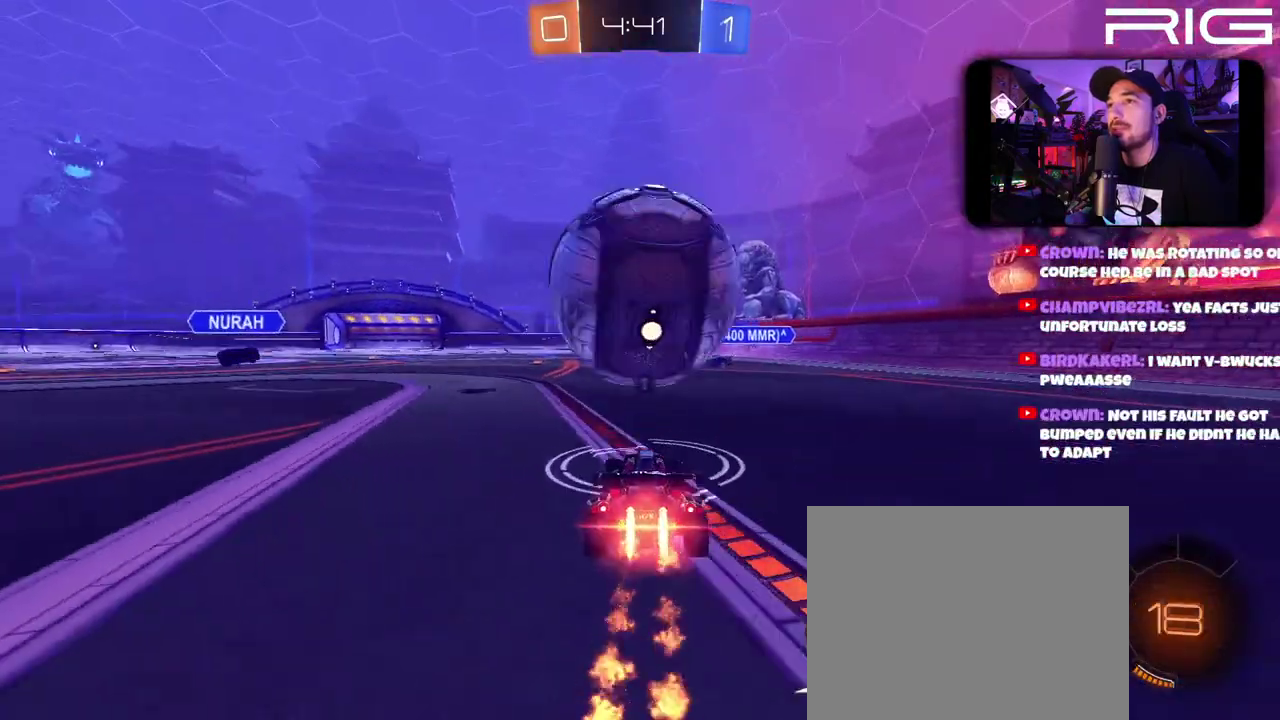
{"buttons": ["A", "R2"], "left_stick": "up", "right_stick": "center", "events": [[183, "left_stick", "right"], [267, "left_stick", "center"], [383, "B", "up"], [400, "left_stick", "up-left"], [483, "A", "down"], [483, "left_stick", "up"]]}
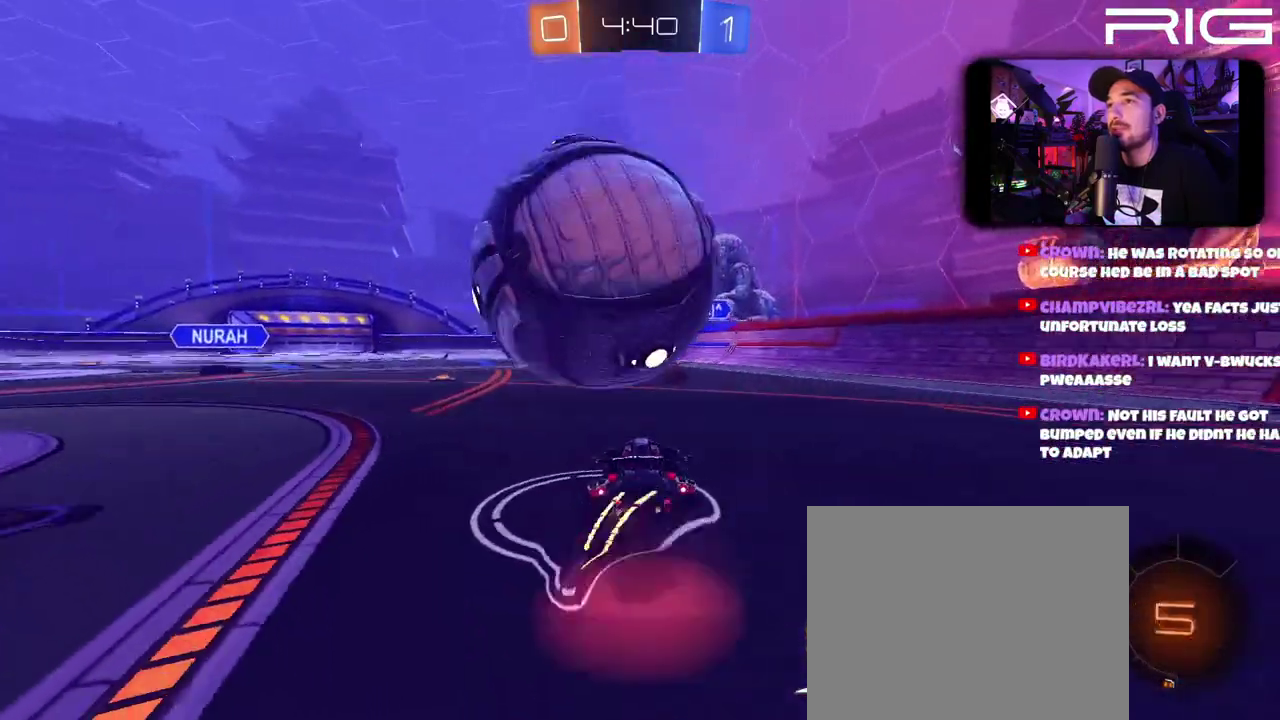
{"buttons": ["R2"], "left_stick": "left", "right_stick": "center", "events": [[83, "A", "up"], [150, "A", "down"], [167, "left_stick", "up-left"], [233, "left_stick", "left"], [300, "A", "up"]]}
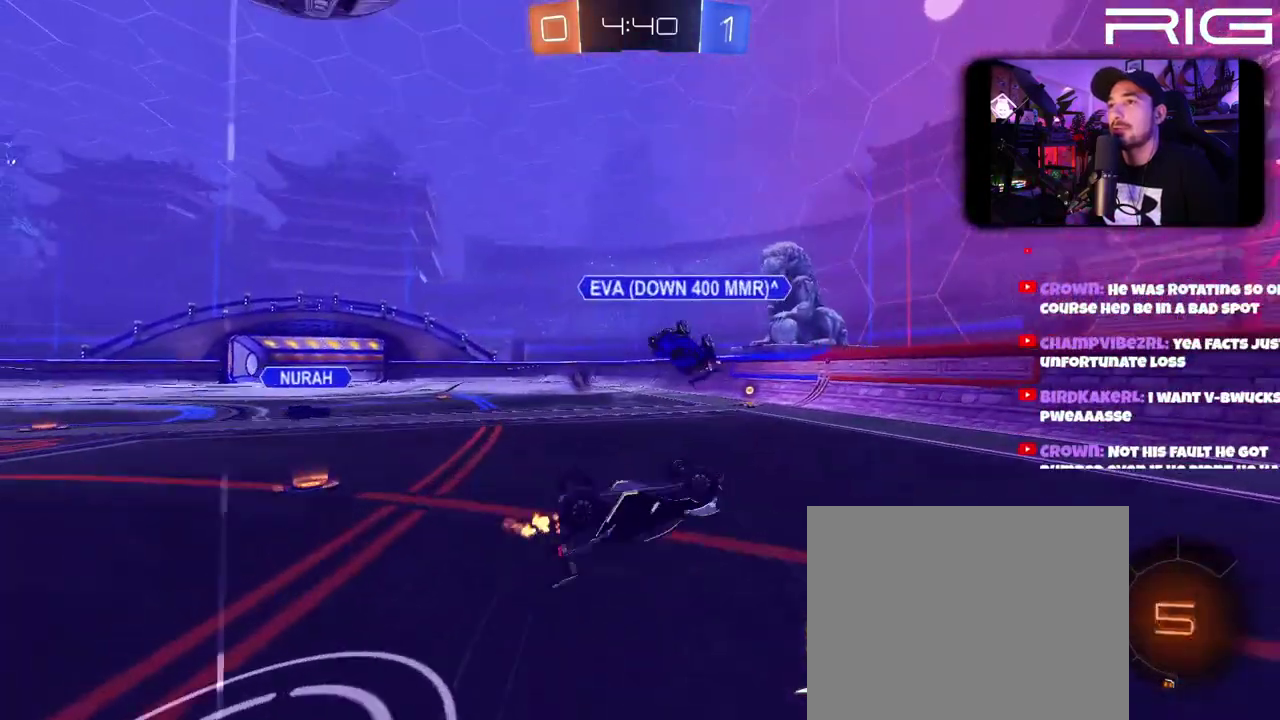
{"buttons": [], "left_stick": "center", "right_stick": "center", "events": [[17, "R2", "up"], [333, "left_stick", "center"]]}
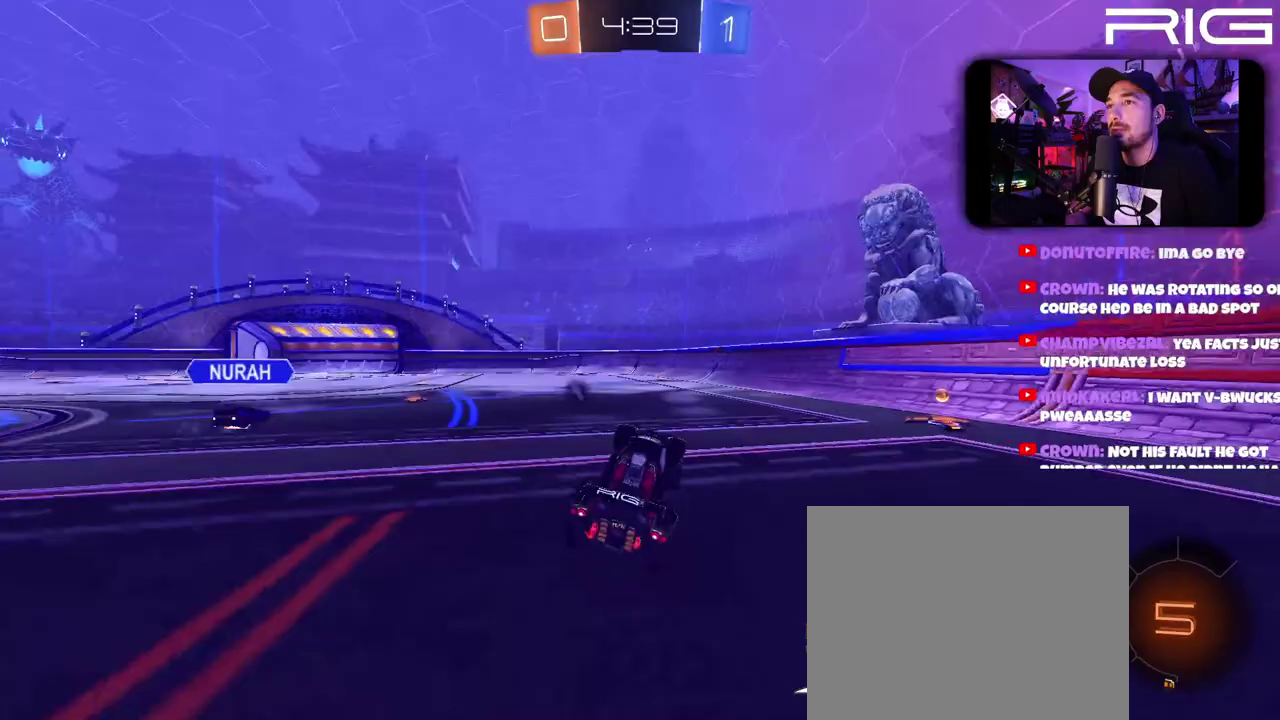
{"buttons": [], "left_stick": "right", "right_stick": "center", "events": [[300, "left_stick", "down-right"], [333, "DPAD_LEFT", "down"], [467, "DPAD_LEFT", "up"], [500, "left_stick", "right"]]}
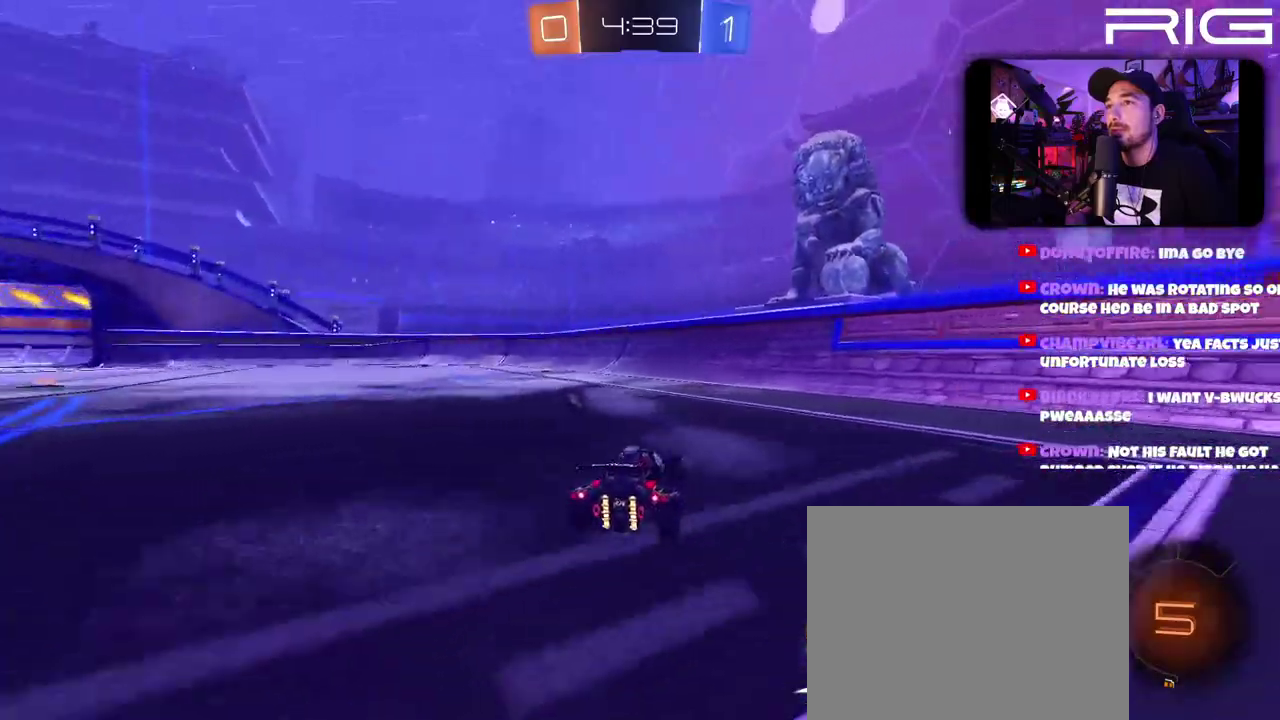
{"buttons": ["R2"], "left_stick": "right", "right_stick": "center", "events": [[167, "DPAD_LEFT", "down"], [267, "DPAD_LEFT", "up"], [383, "R2", "down"]]}
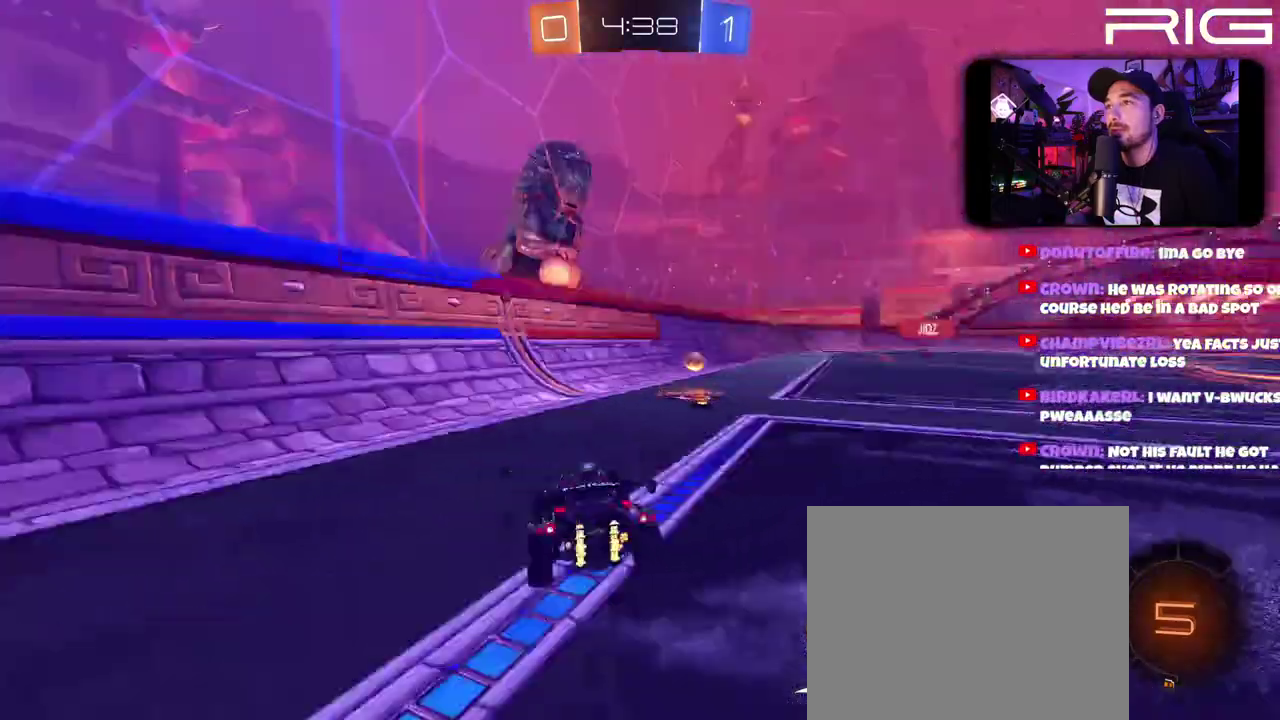
{"buttons": ["R2"], "left_stick": "center", "right_stick": "center", "events": [[33, "X", "down"], [150, "left_stick", "center"], [167, "X", "up"], [317, "left_stick", "right"], [450, "left_stick", "center"]]}
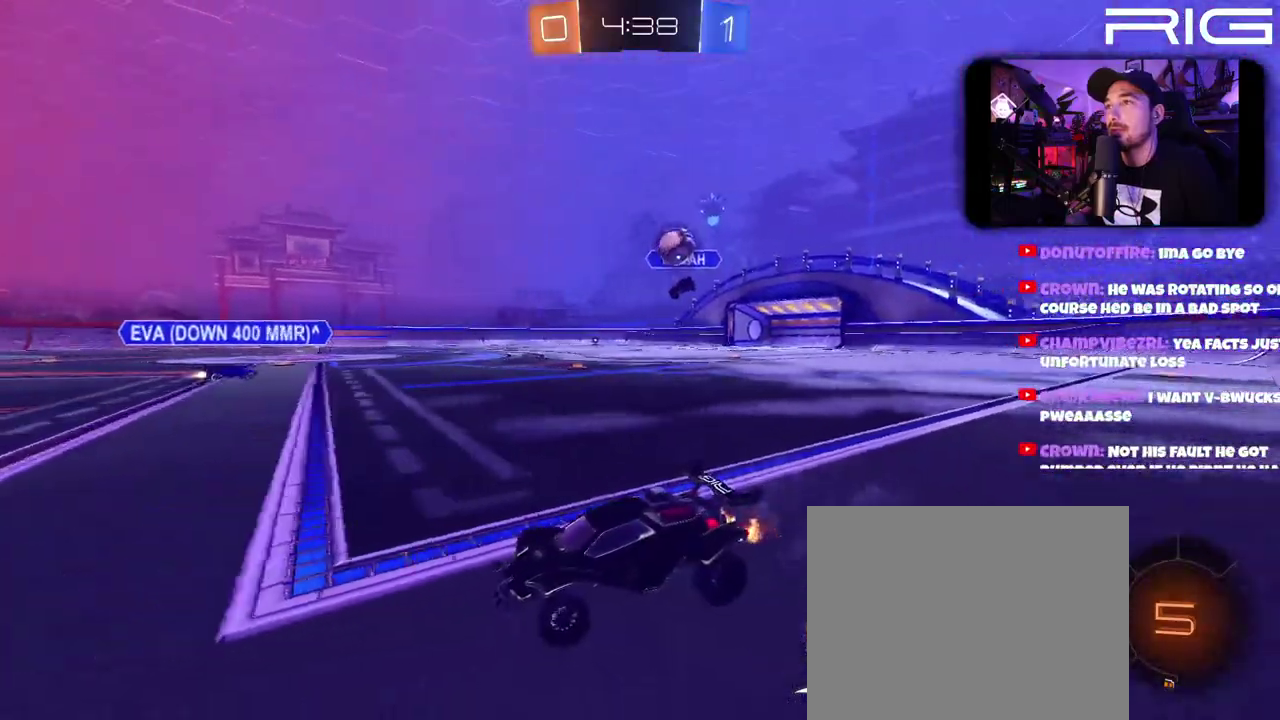
{"buttons": ["R2"], "left_stick": "up-left", "right_stick": "center", "events": [[67, "left_stick", "up-left"], [167, "DPAD_LEFT", "down"], [300, "DPAD_LEFT", "up"]]}
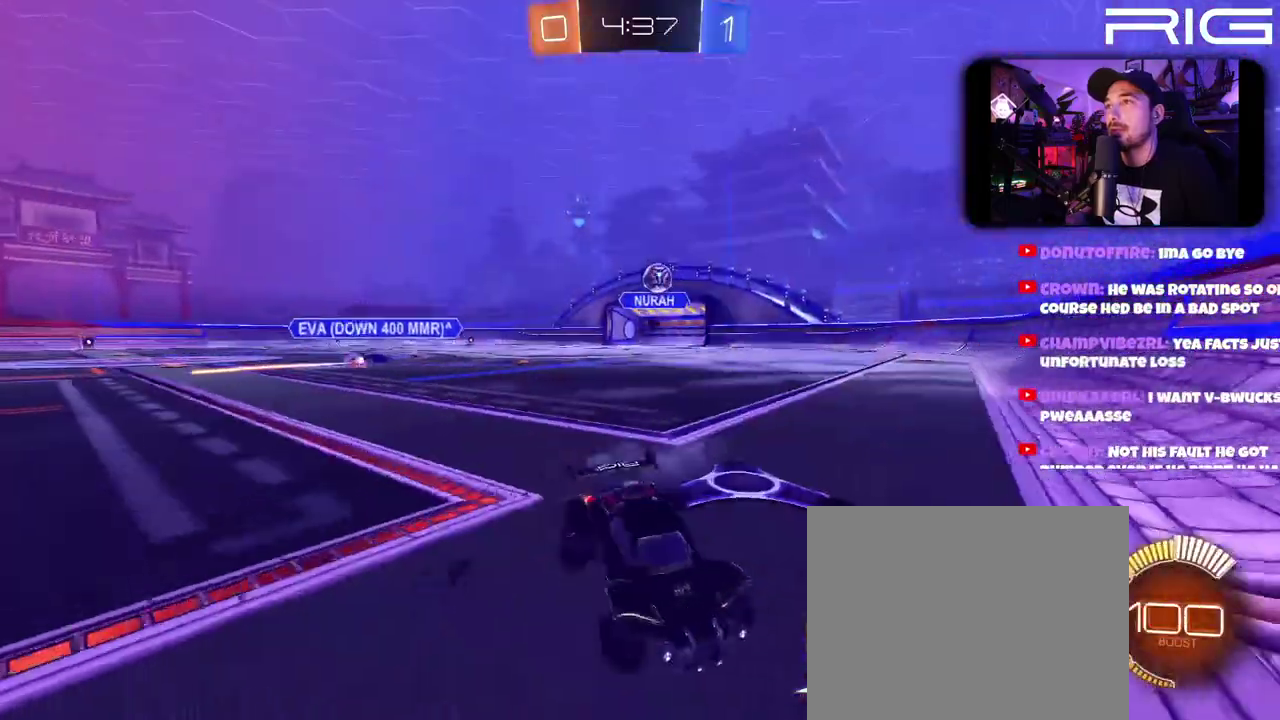
{"buttons": ["R2"], "left_stick": "left", "right_stick": "center", "events": [[33, "left_stick", "left"]]}
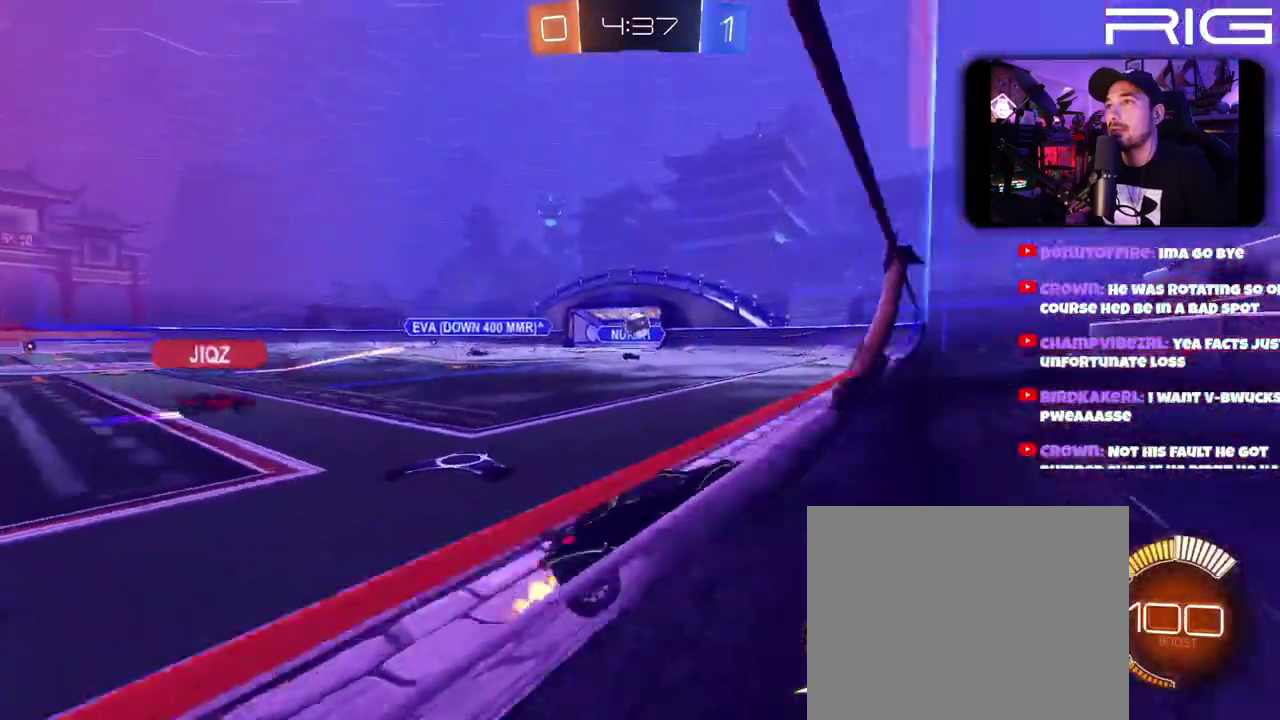
{"buttons": ["R2"], "left_stick": "left", "right_stick": "center", "events": [[250, "left_stick", "center"], [500, "left_stick", "left"]]}
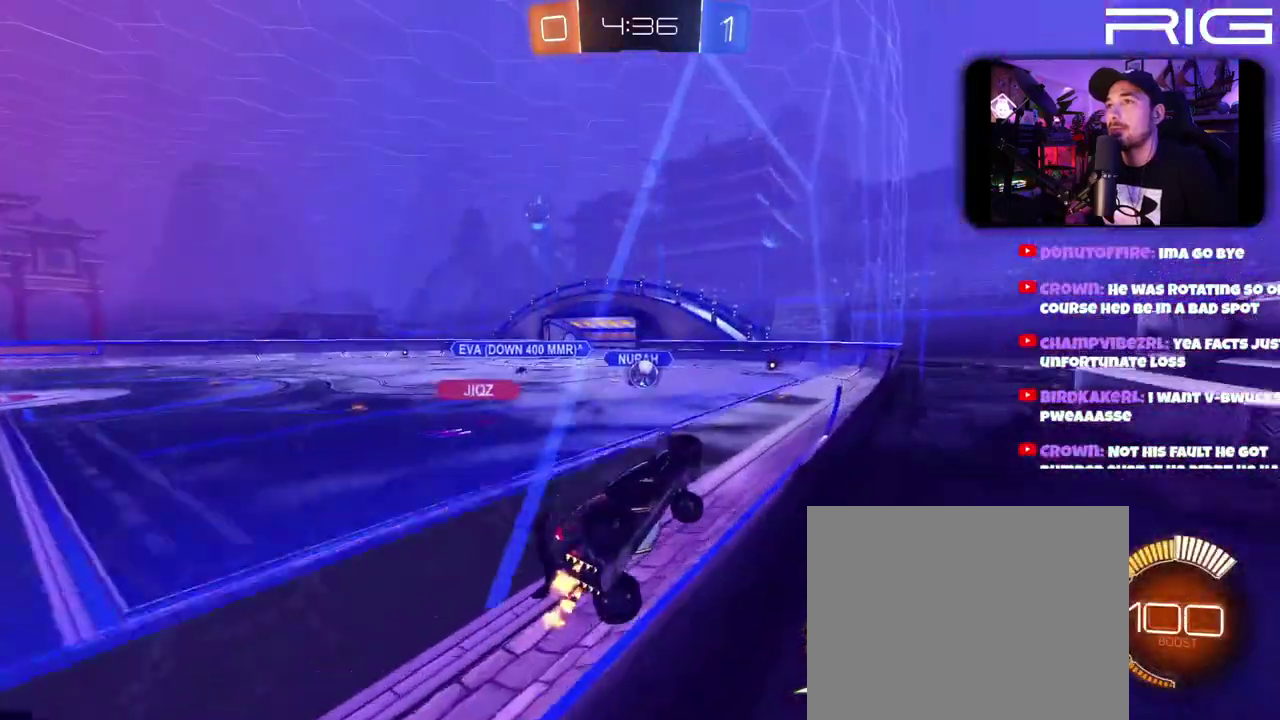
{"buttons": ["R2"], "left_stick": "left", "right_stick": "center", "events": [[167, "L2", "down"], [167, "R2", "up"], [167, "left_stick", "up-left"], [233, "left_stick", "left"], [300, "R2", "down"], [383, "L2", "up"]]}
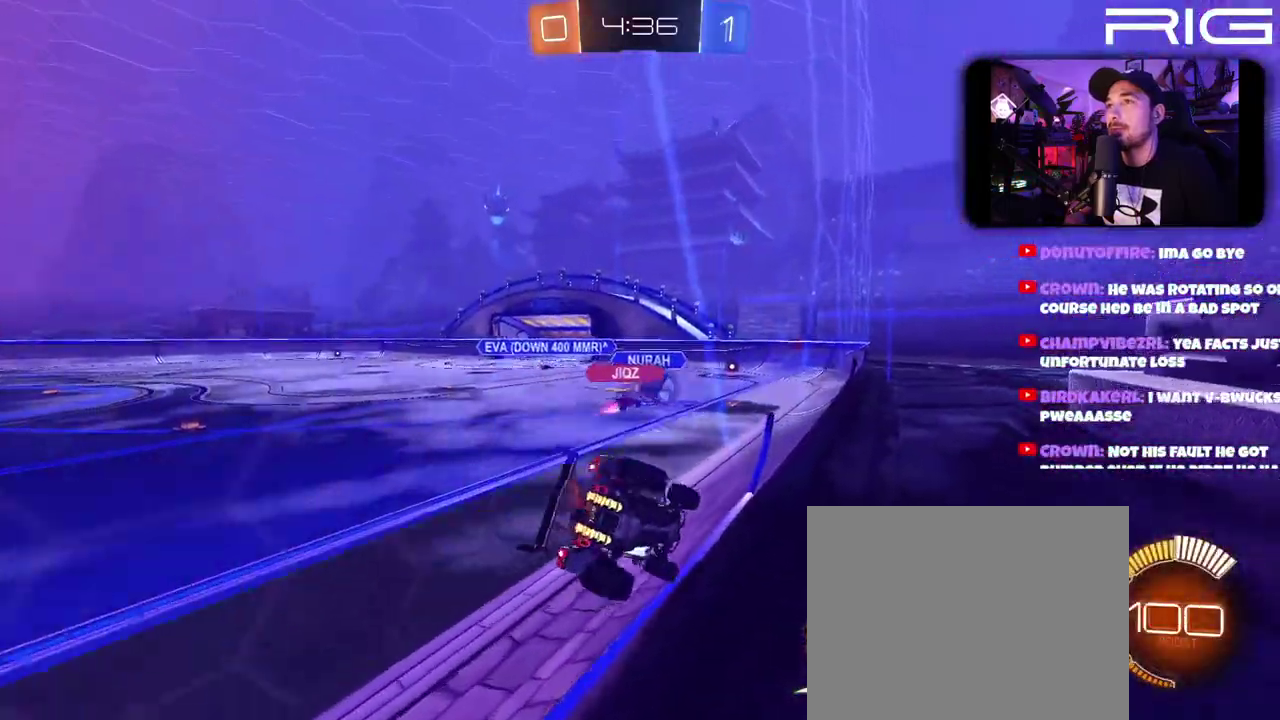
{"buttons": ["R2"], "left_stick": "up-left", "right_stick": "center", "events": [[67, "left_stick", "up-left"], [167, "left_stick", "center"], [250, "left_stick", "left"], [433, "left_stick", "up-left"]]}
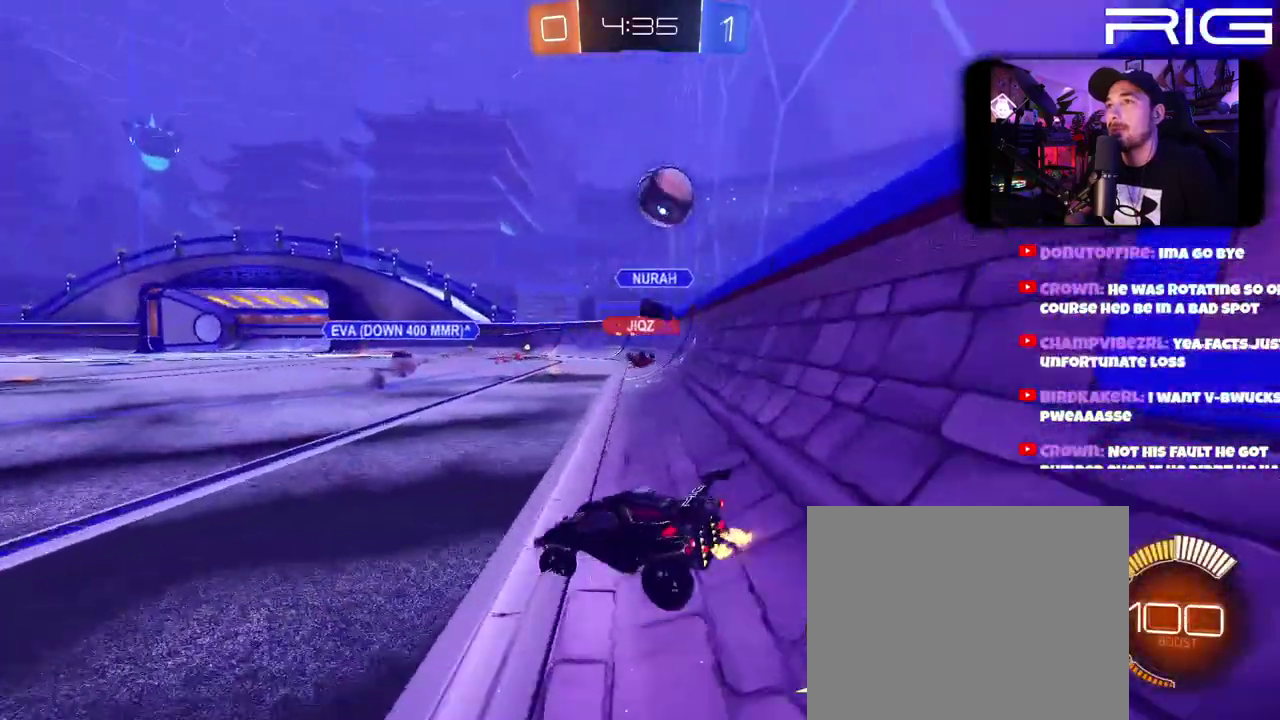
{"buttons": ["R2"], "left_stick": "up-left", "right_stick": "center", "events": [[83, "L2", "down"], [200, "R2", "up"], [250, "L2", "up"], [333, "R2", "down"]]}
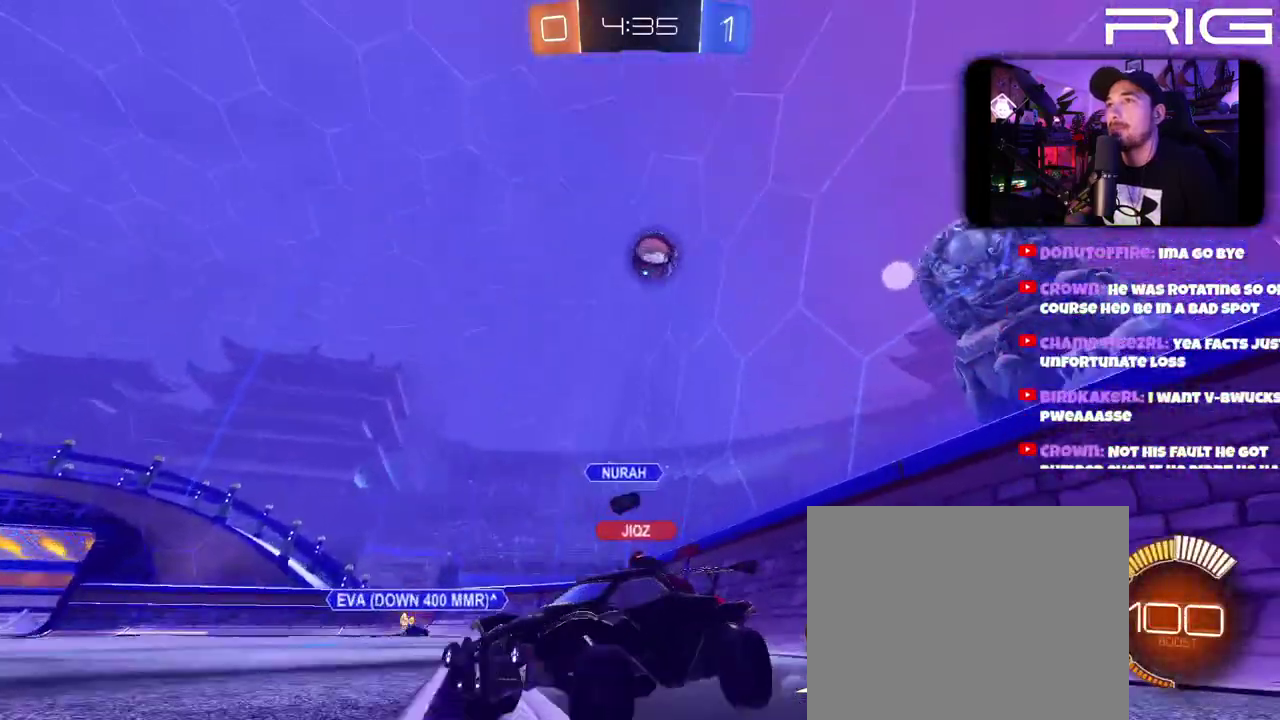
{"buttons": ["R2"], "left_stick": "center", "right_stick": "center", "events": [[200, "left_stick", "left"], [433, "left_stick", "center"]]}
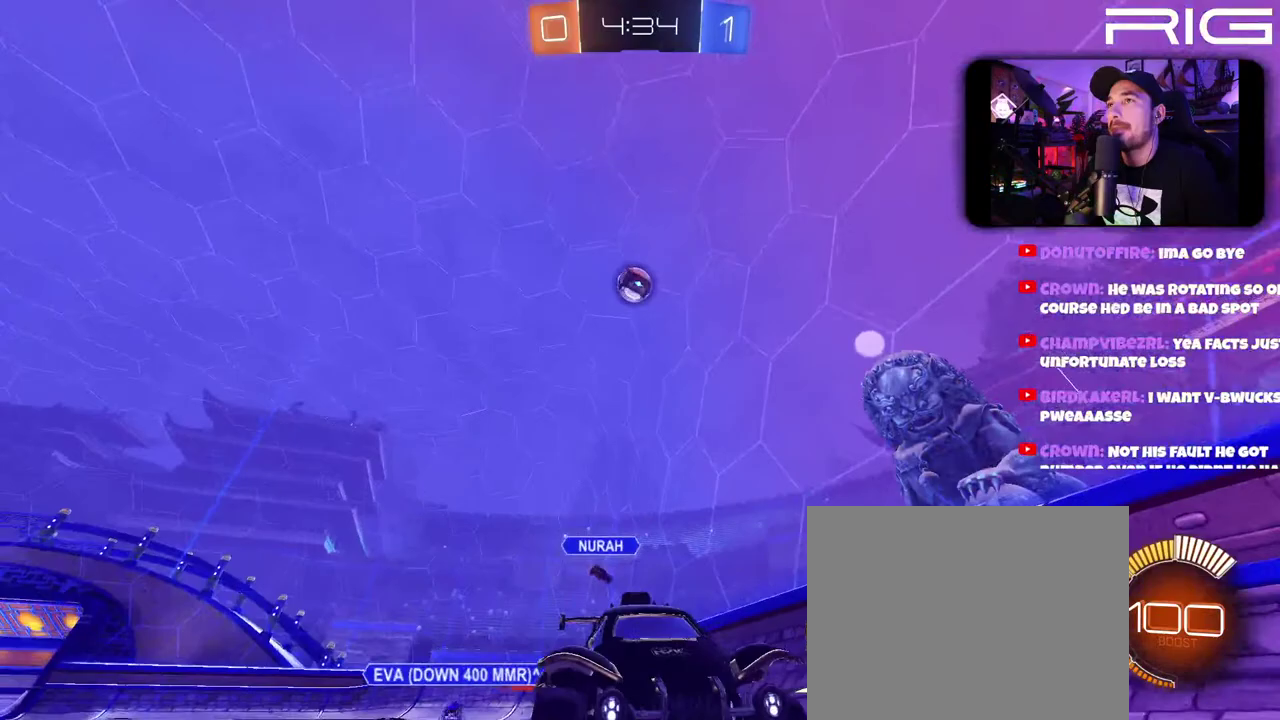
{"buttons": ["R2"], "left_stick": "left", "right_stick": "center", "events": [[217, "left_stick", "right"], [467, "left_stick", "left"]]}
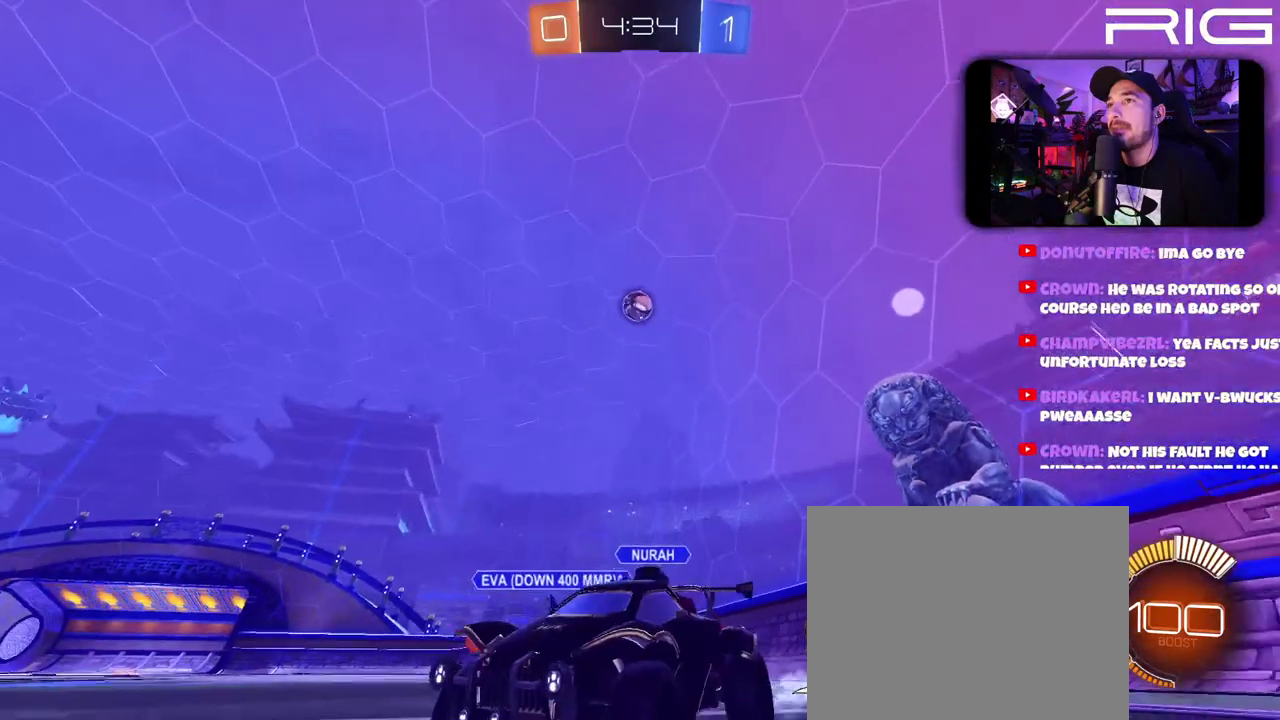
{"buttons": ["R2"], "left_stick": "left", "right_stick": "center", "events": []}
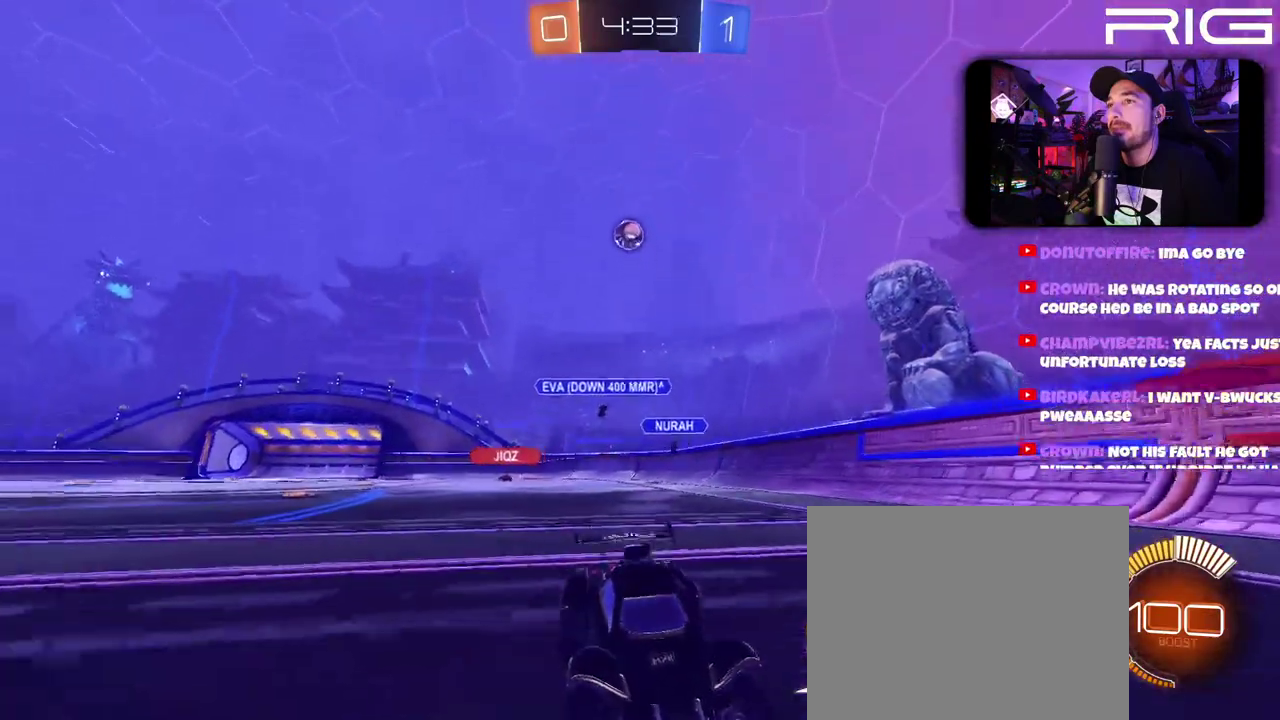
{"buttons": ["R2"], "left_stick": "right", "right_stick": "center", "events": [[333, "left_stick", "right"]]}
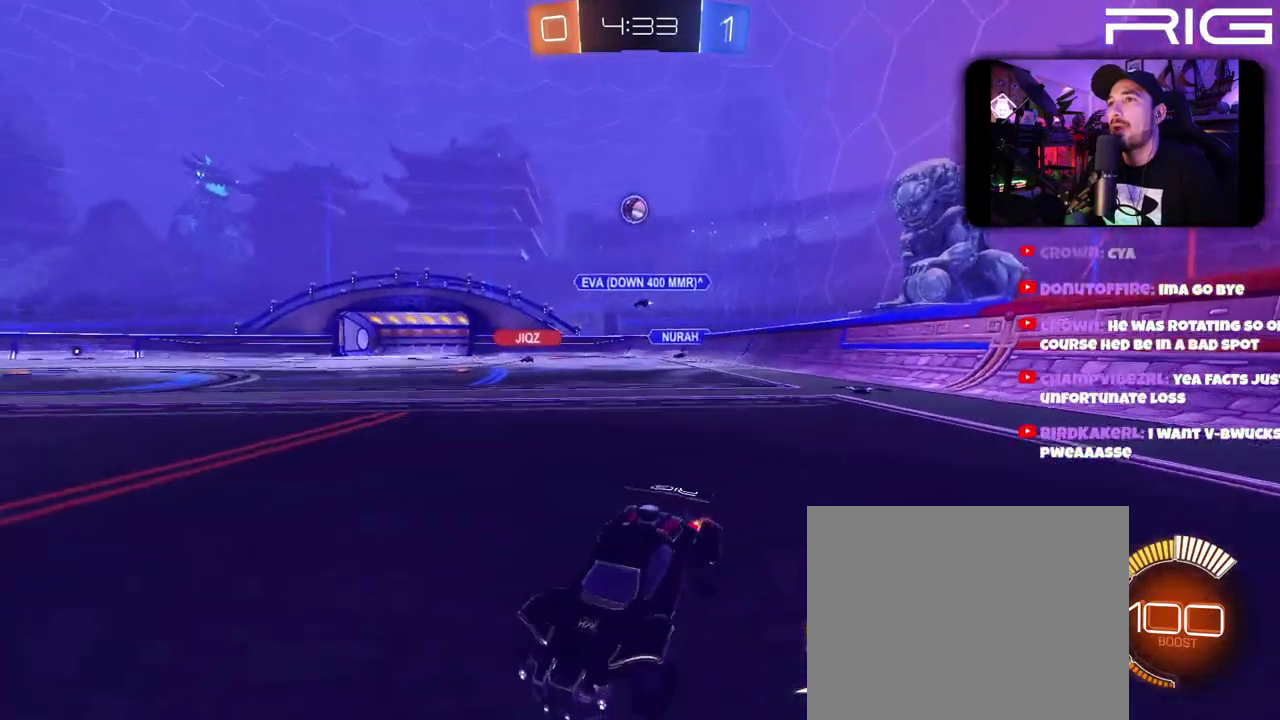
{"buttons": ["R2"], "left_stick": "left", "right_stick": "center", "events": [[167, "DPAD_LEFT", "down"], [183, "R2", "up"], [267, "DPAD_LEFT", "up"], [267, "L2", "down"], [433, "R2", "down"], [433, "left_stick", "left"], [467, "L2", "up"]]}
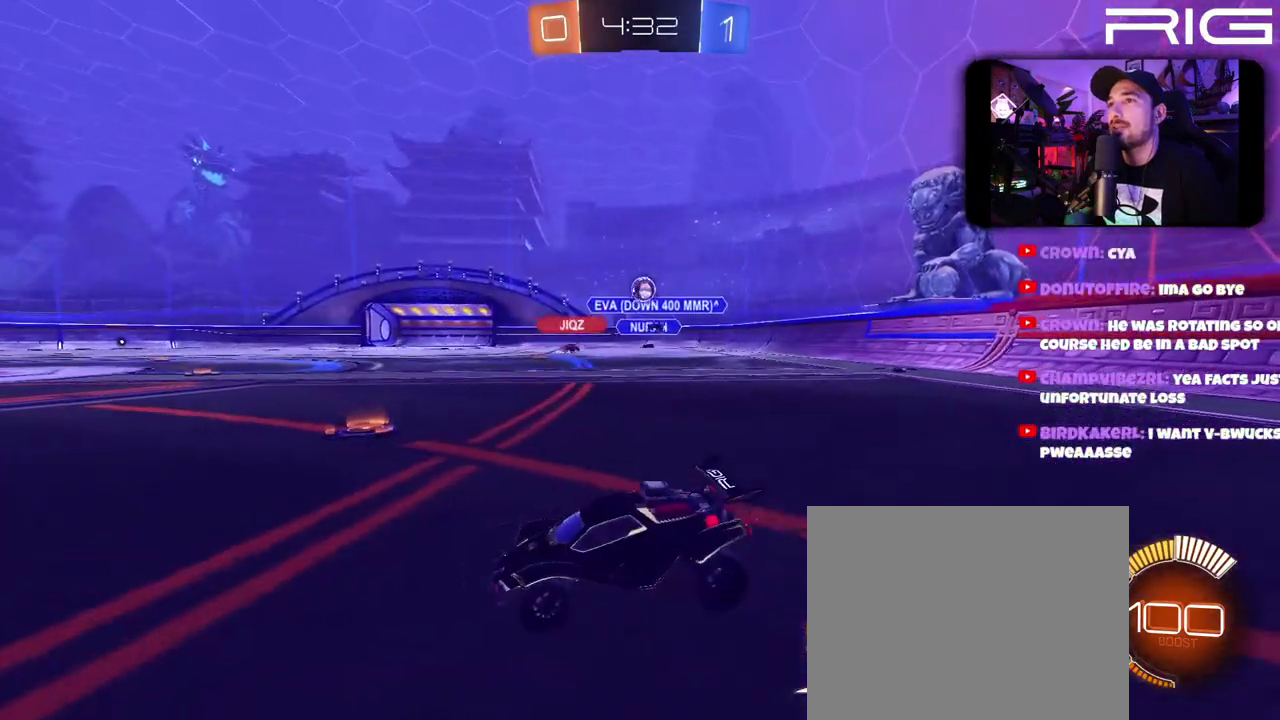
{"buttons": ["R2", "DPAD_LEFT"], "left_stick": "right", "right_stick": "center", "events": [[100, "left_stick", "right"], [433, "DPAD_LEFT", "down"]]}
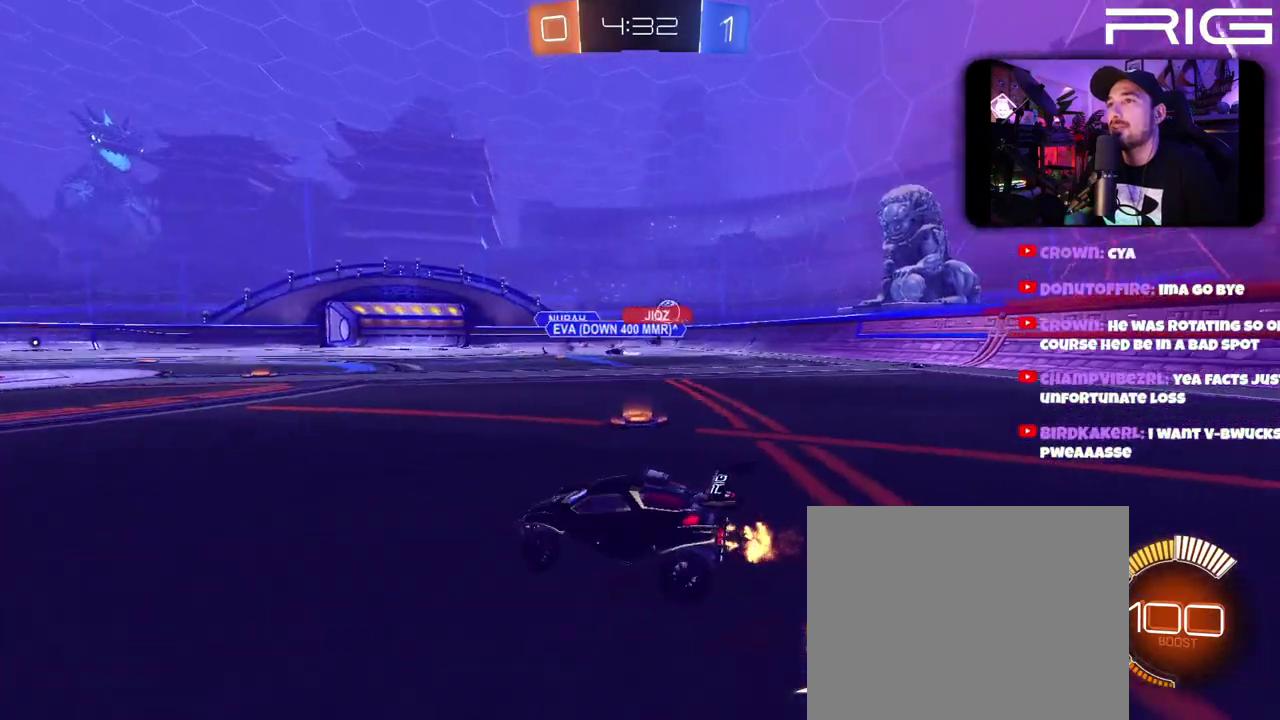
{"buttons": ["R2"], "left_stick": "right", "right_stick": "center", "events": [[50, "DPAD_LEFT", "up"]]}
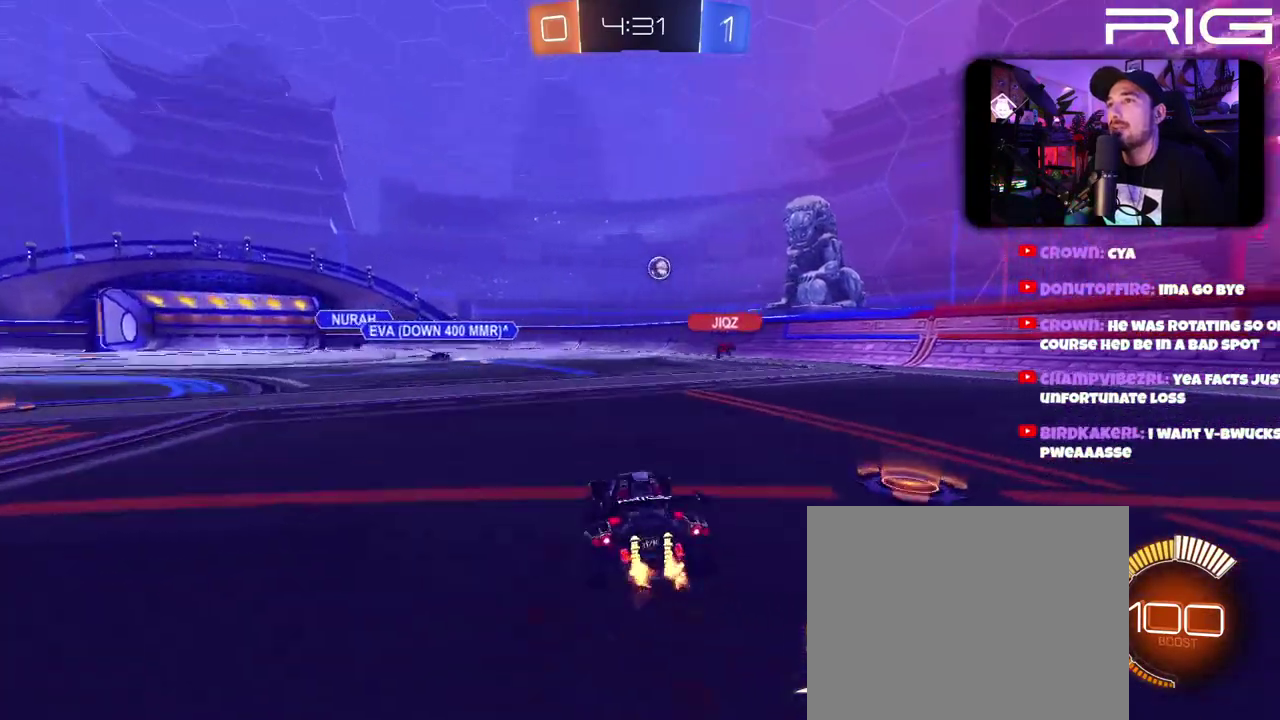
{"buttons": ["B", "R2"], "left_stick": "center", "right_stick": "center", "events": [[83, "B", "down"], [100, "left_stick", "left"], [283, "left_stick", "center"]]}